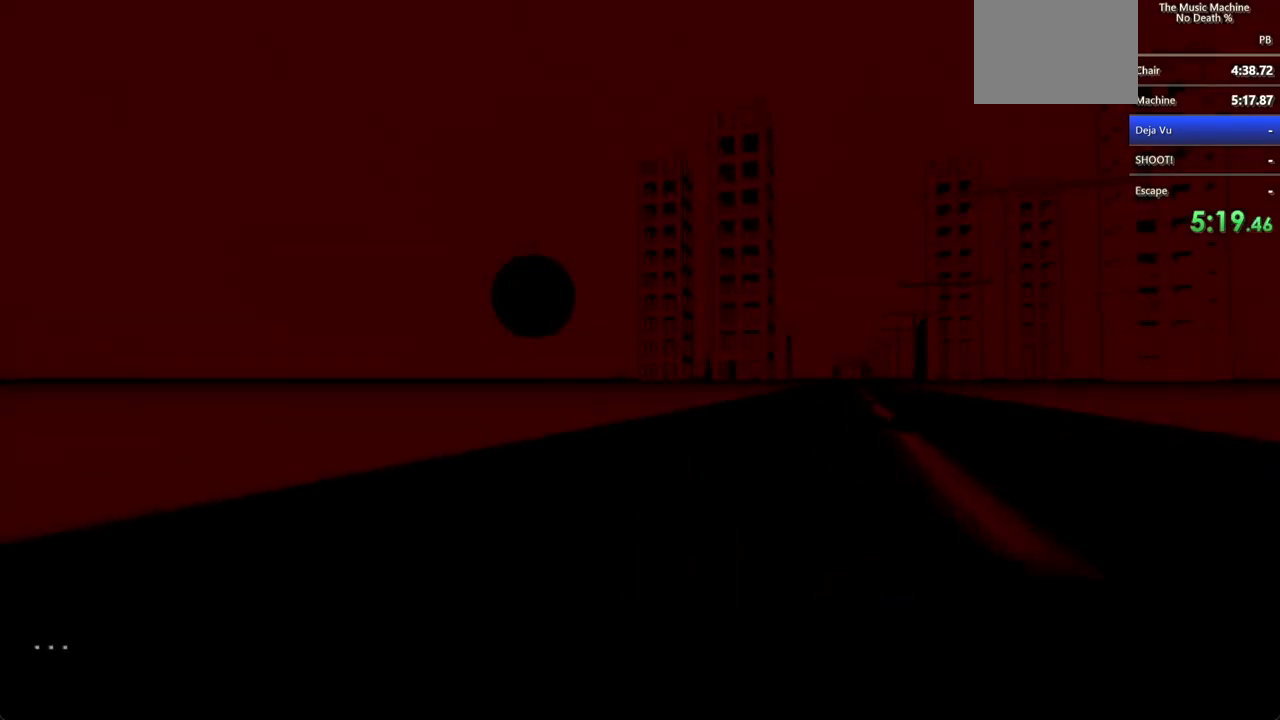
Gameplay with keyboard and mouse; each line is a JSON object with the keys and mouse buttons held at the frame after it. "events" lists presses ("down") and releases ("up") of "a", "d", "s", "shift", "w", "mouse_left", "mouse_wheel" and "mouse_right" between this image and that frame as [ms after this image, input, new state], when the widget could be followed in between. "mouse_left", "mouse_wheel", "mouse_right" = the "left", "wheel", "right" buttons of the "mouse" list. No other keys are recorded. "wheel" means that the mouse wheel is clicked or scrolled. Not read: mouse_move.
{"keys": ["shift", "w"], "mouse": ["left"], "events": [[67, "mouse_left", "down"], [100, "mouse_left", "up"], [200, "mouse_left", "down"], [267, "mouse_left", "up"], [367, "mouse_left", "down"], [400, "mouse_left", "up"], [500, "mouse_left", "down"]]}
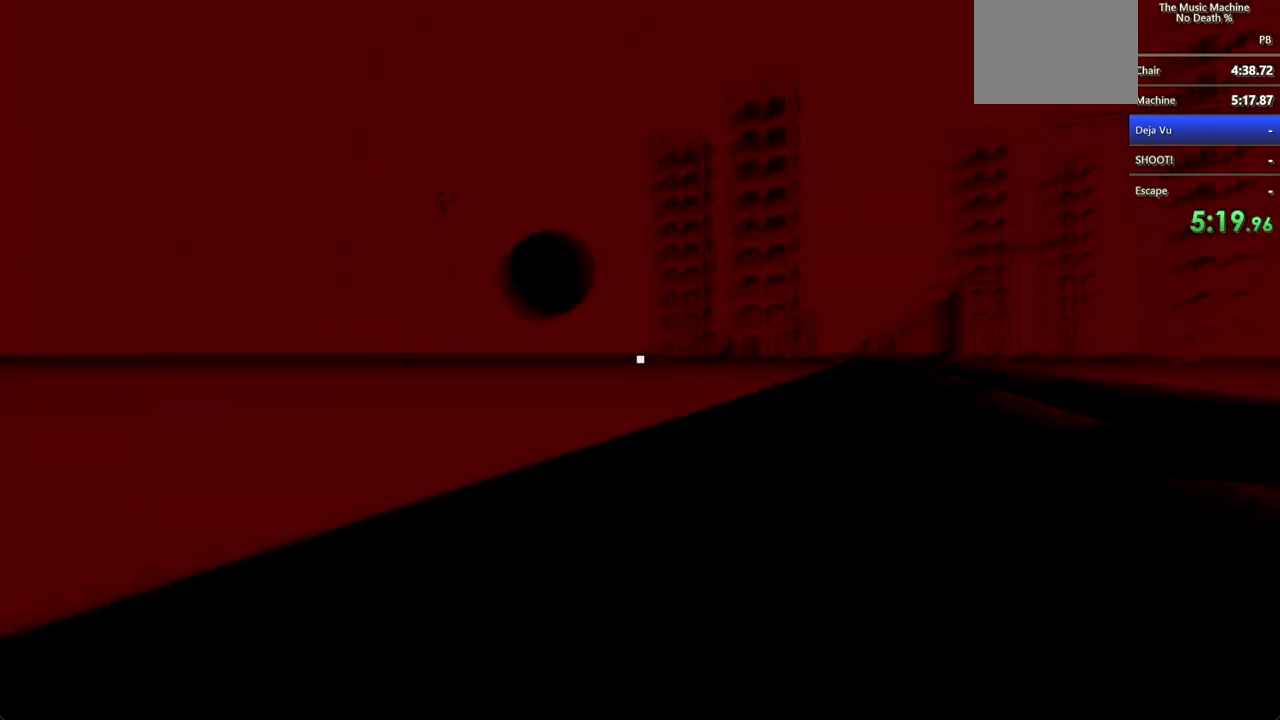
{"keys": ["shift", "w"], "mouse": ["left"], "events": [[33, "mouse_left", "up"], [133, "mouse_left", "down"], [233, "mouse_left", "up"], [267, "mouse_left", "down"], [300, "mouse_left", "up"], [400, "mouse_left", "down"], [467, "mouse_left", "up"], [500, "mouse_left", "down"]]}
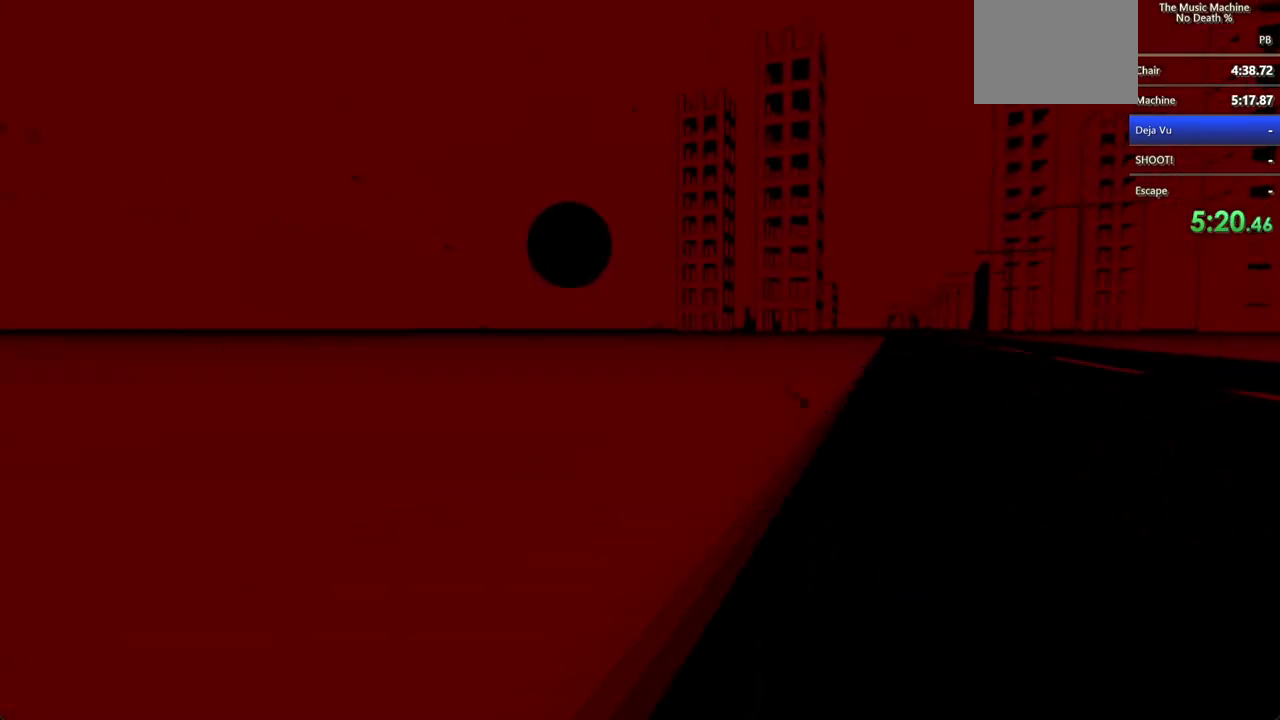
{"keys": ["shift", "w"], "mouse": [], "events": [[267, "mouse_left", "up"]]}
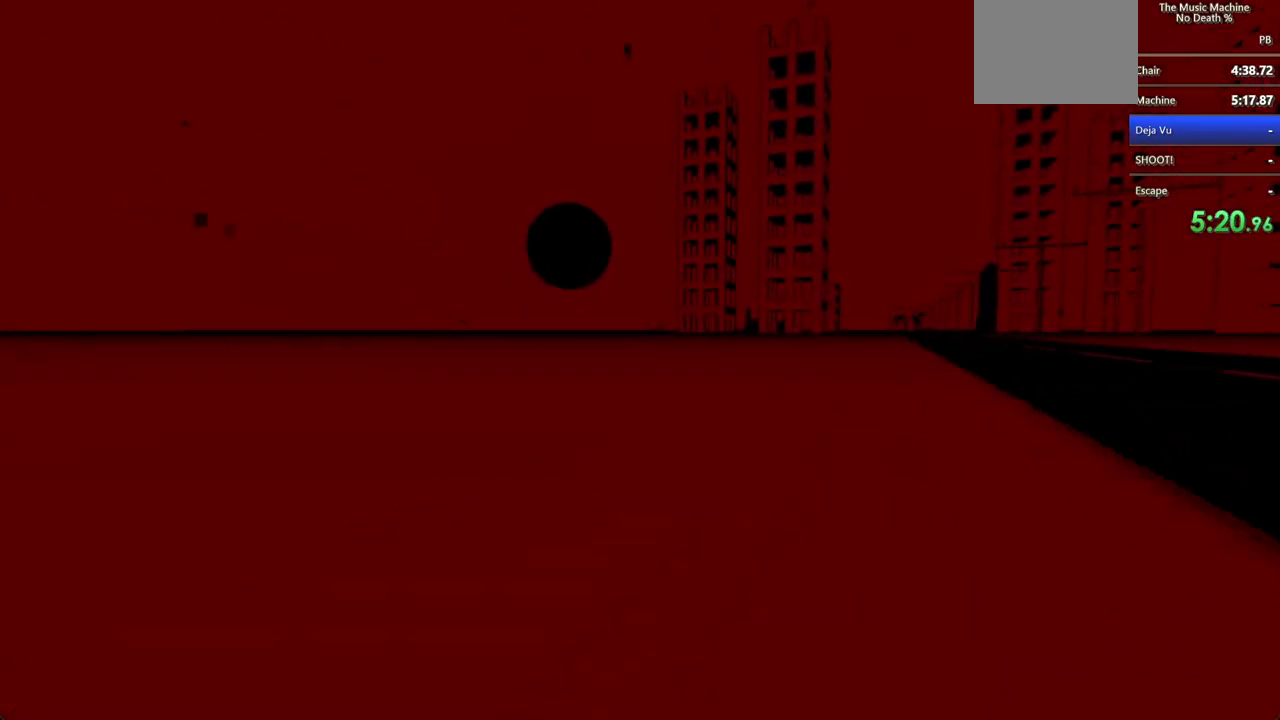
{"keys": ["shift", "w"], "mouse": [], "events": []}
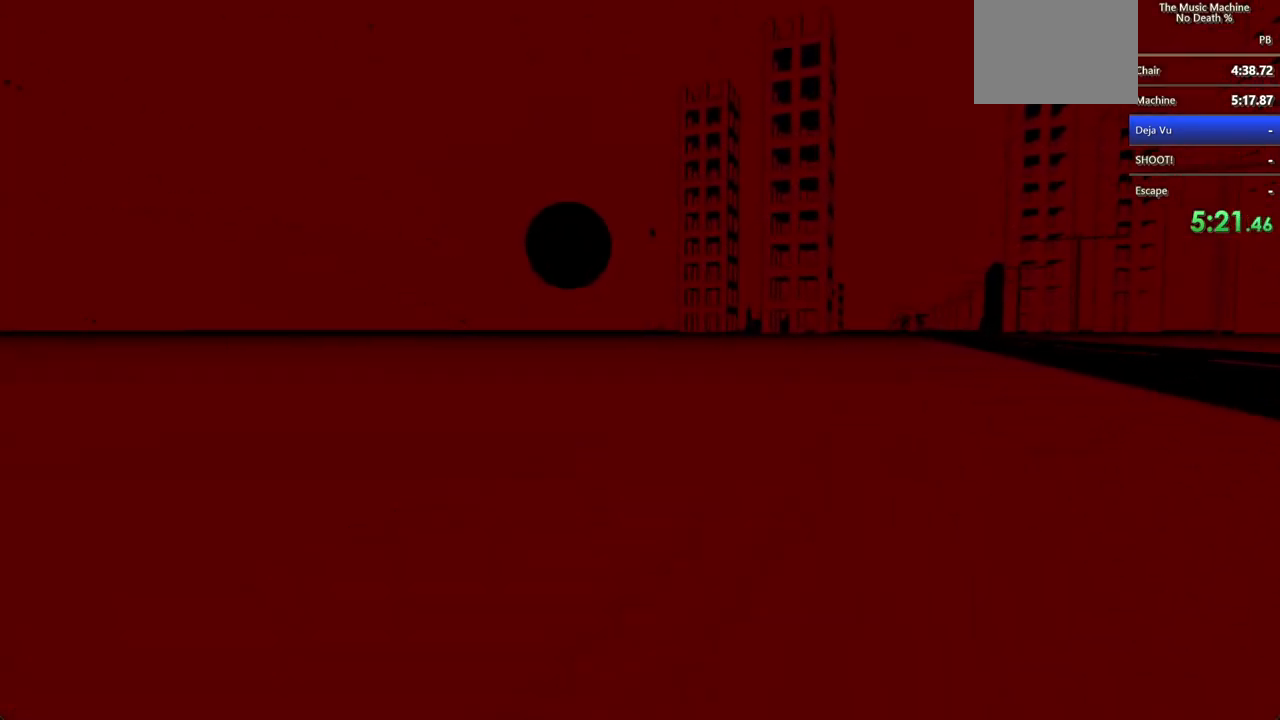
{"keys": ["shift", "w"], "mouse": [], "events": []}
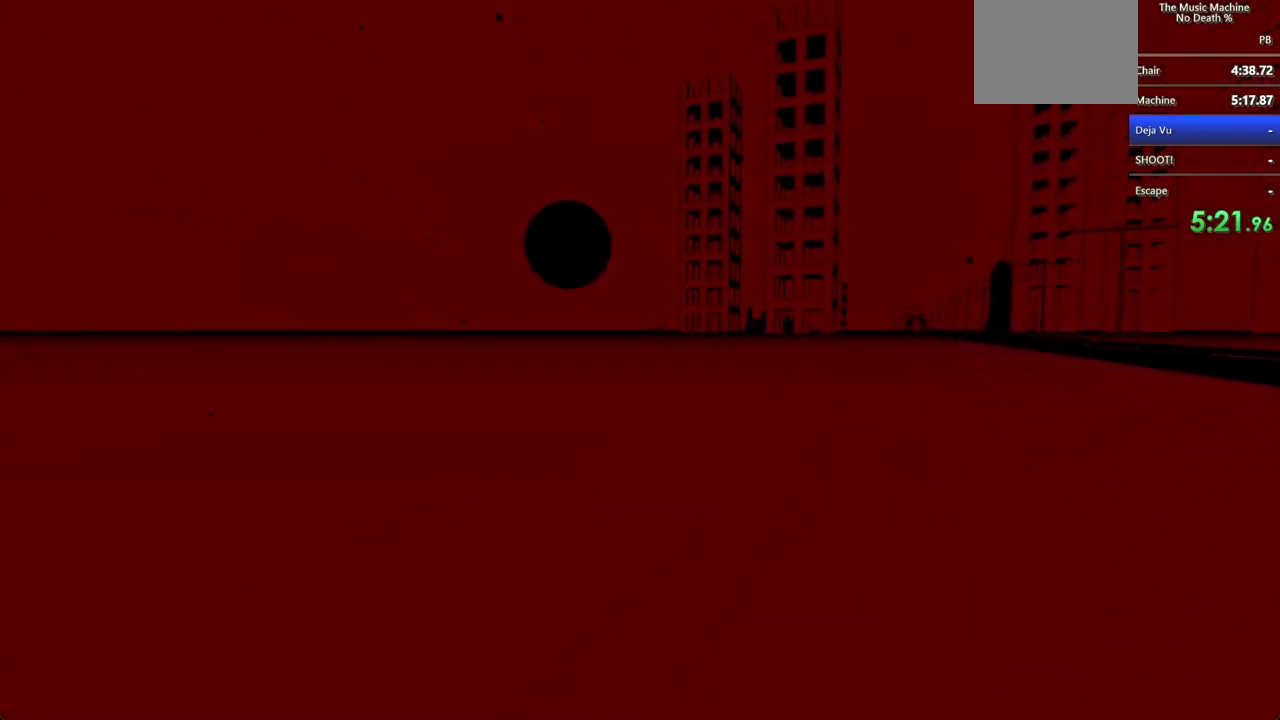
{"keys": ["shift", "w"], "mouse": [], "events": []}
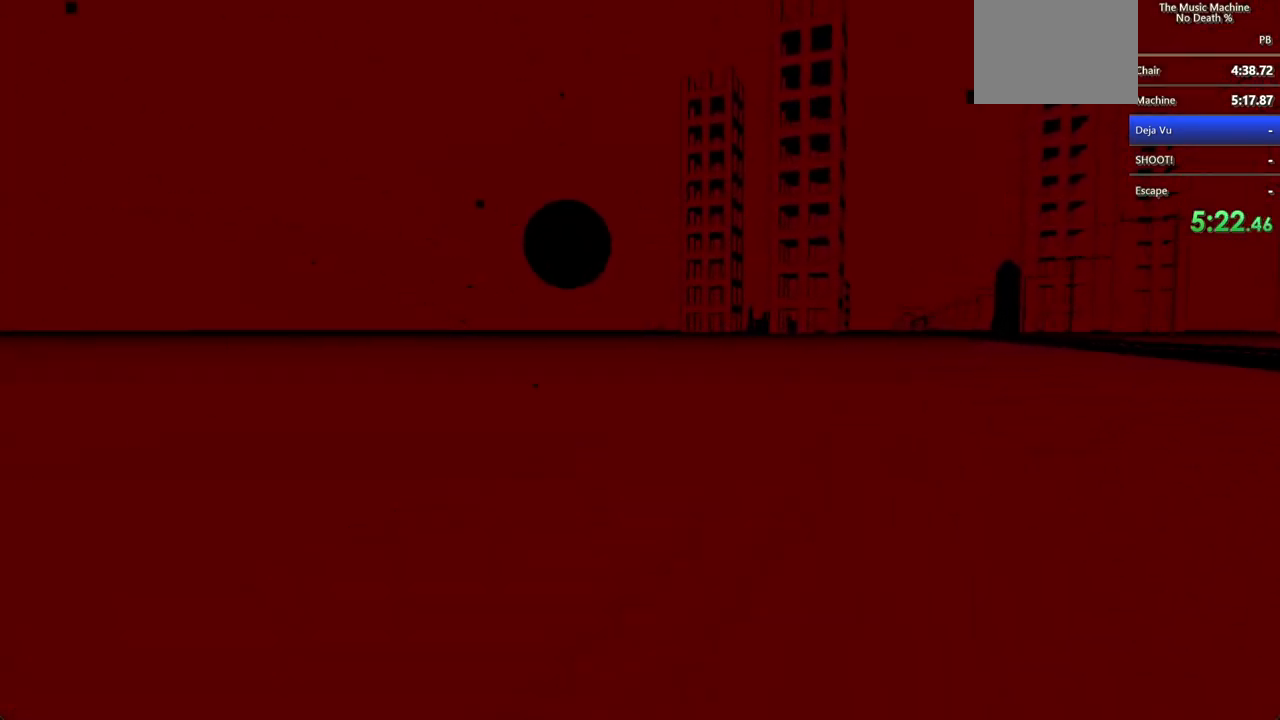
{"keys": ["shift", "w"], "mouse": ["left"], "events": [[200, "mouse_left", "down"]]}
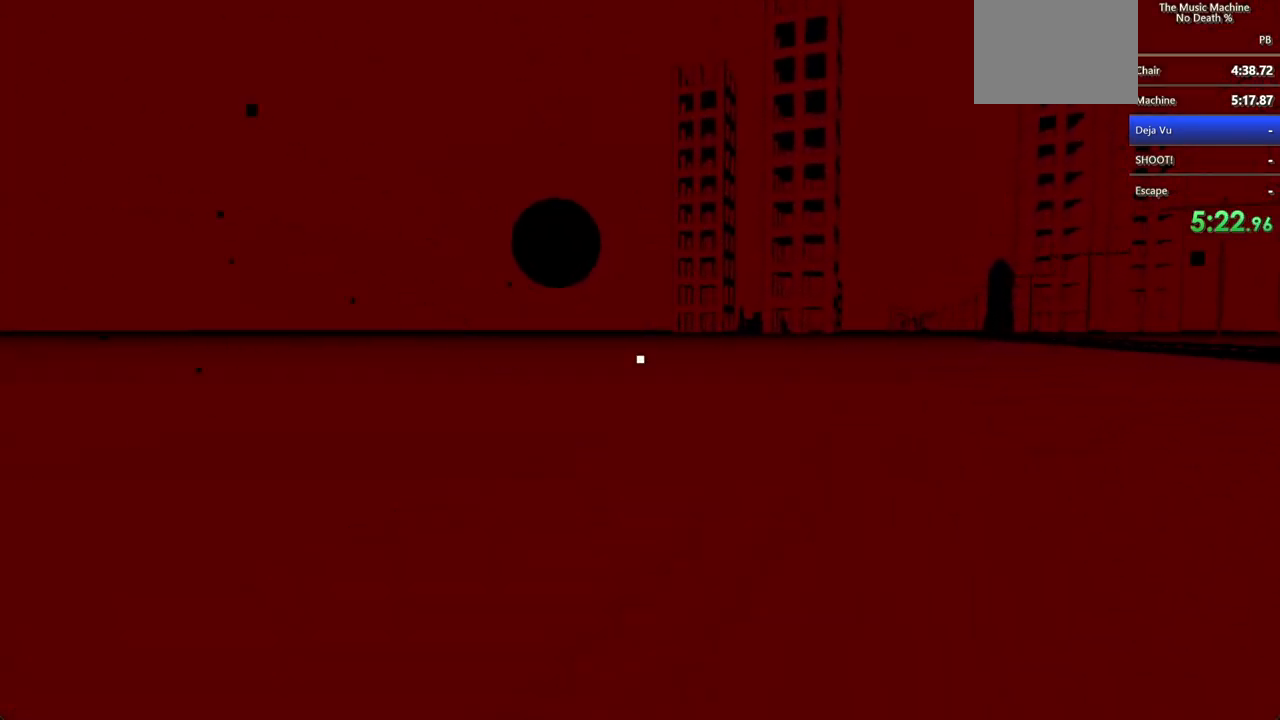
{"keys": ["shift", "w"], "mouse": ["left"], "events": []}
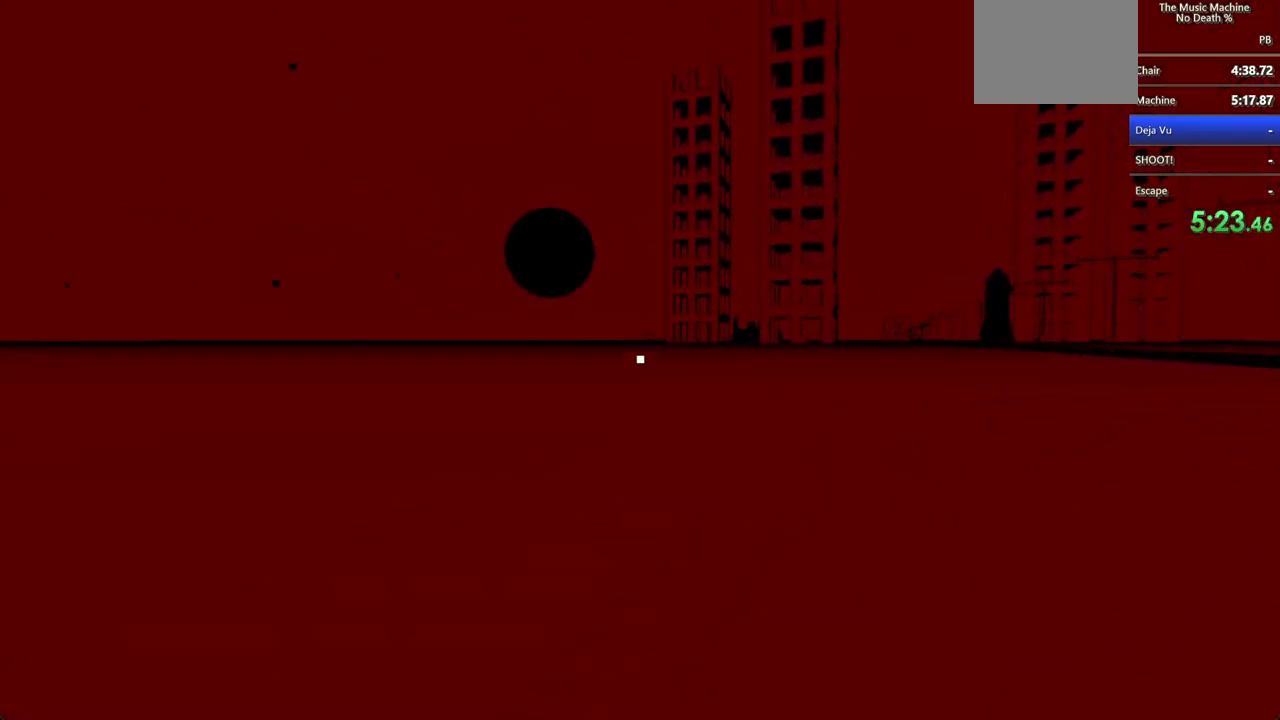
{"keys": ["shift", "w"], "mouse": ["left"], "events": []}
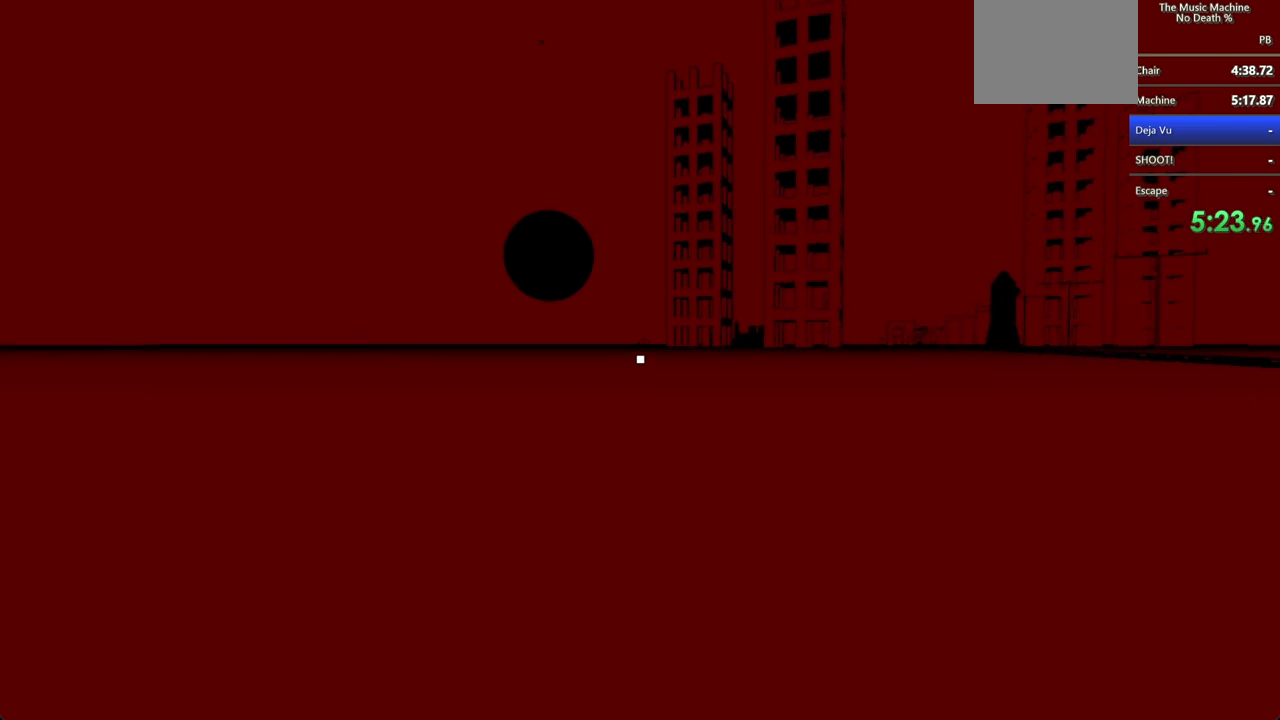
{"keys": ["shift", "w"], "mouse": ["left"], "events": []}
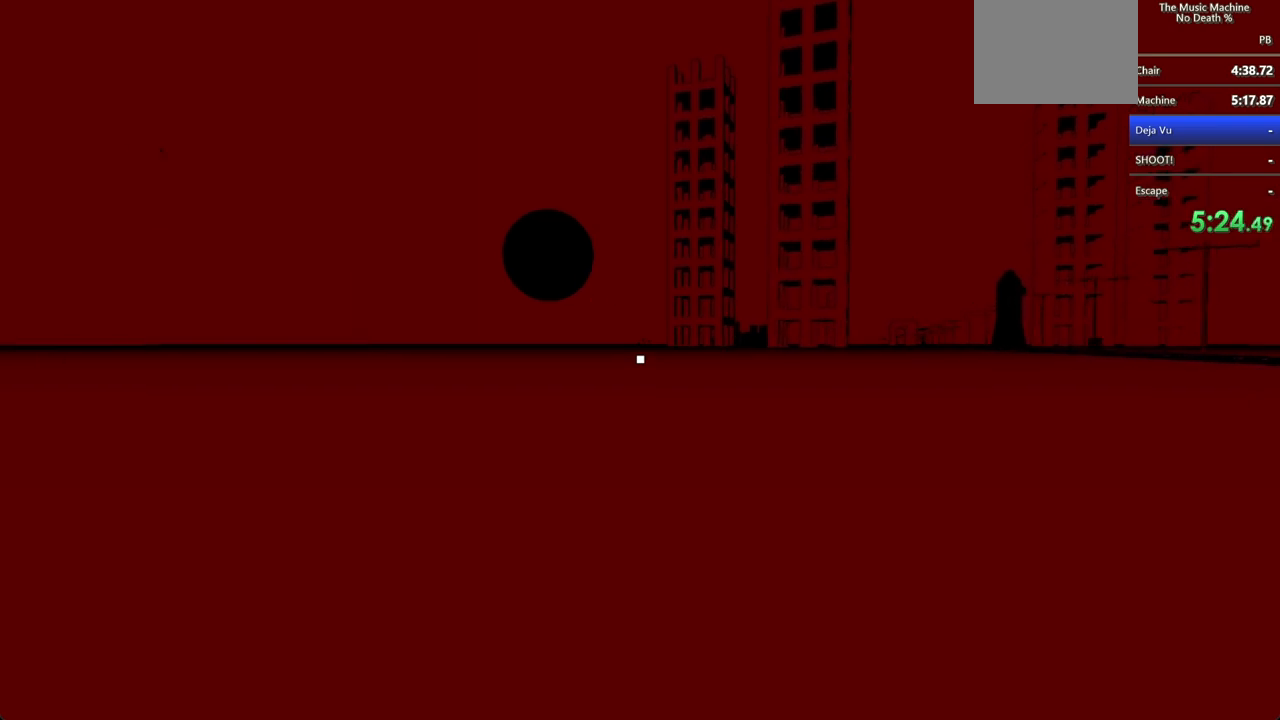
{"keys": ["shift", "w"], "mouse": ["left"], "events": []}
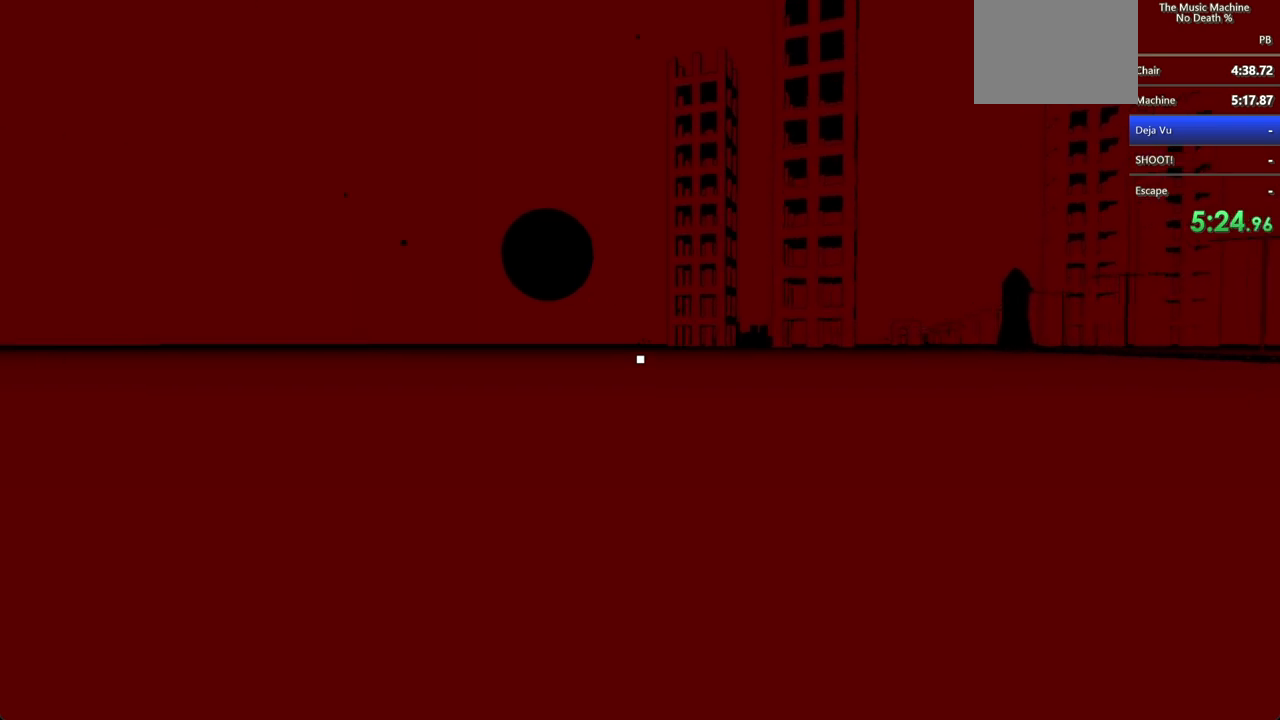
{"keys": ["shift", "w"], "mouse": ["left"], "events": []}
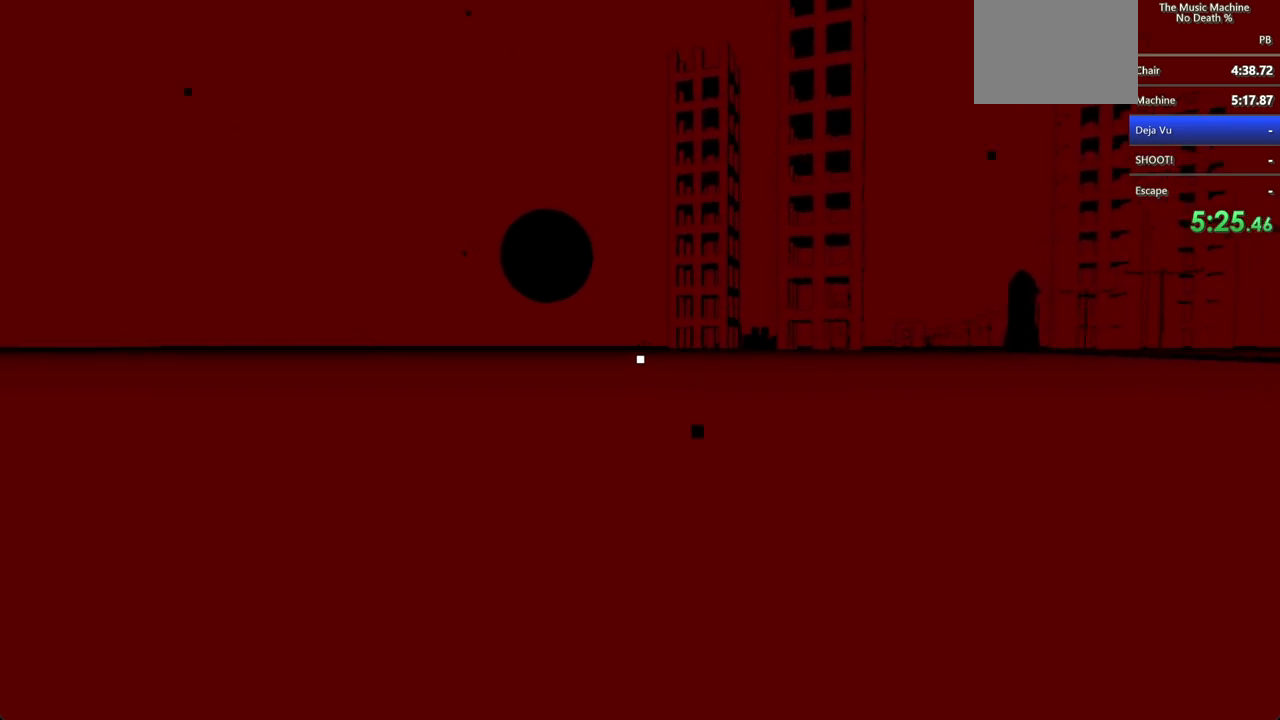
{"keys": ["shift", "w"], "mouse": ["left"], "events": []}
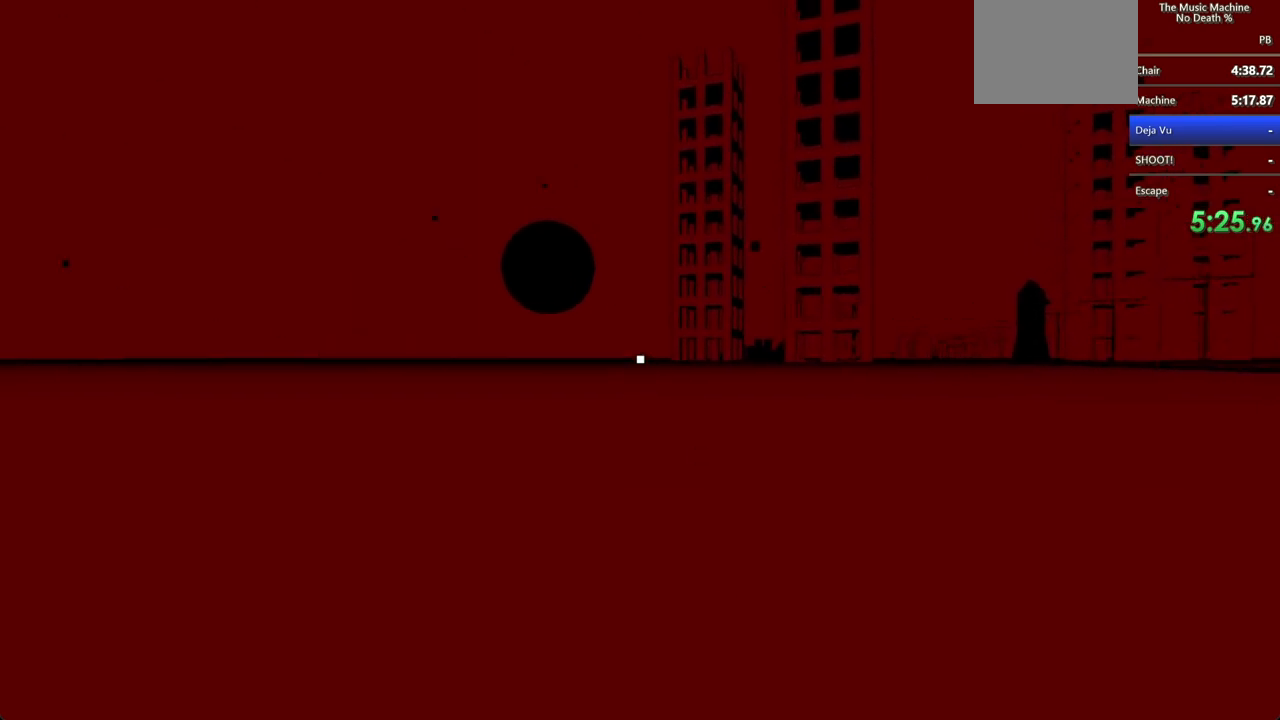
{"keys": ["shift", "w"], "mouse": ["left"], "events": []}
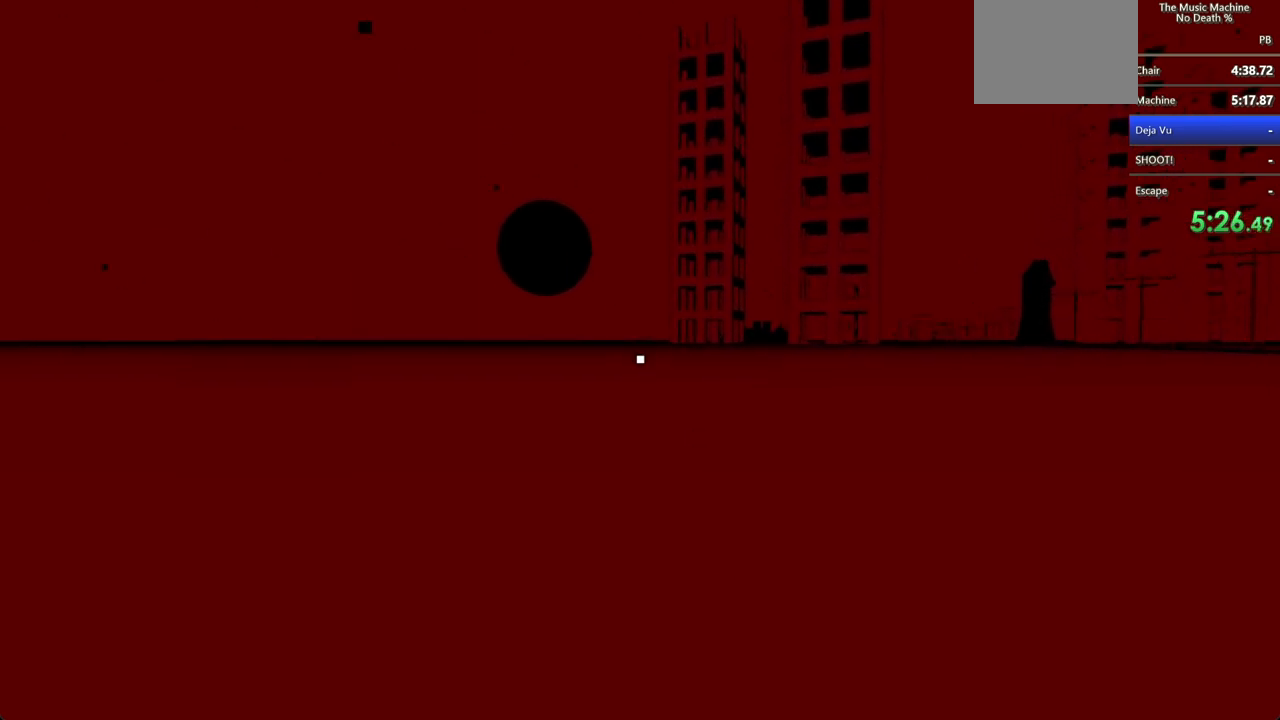
{"keys": ["shift", "w"], "mouse": ["left"], "events": []}
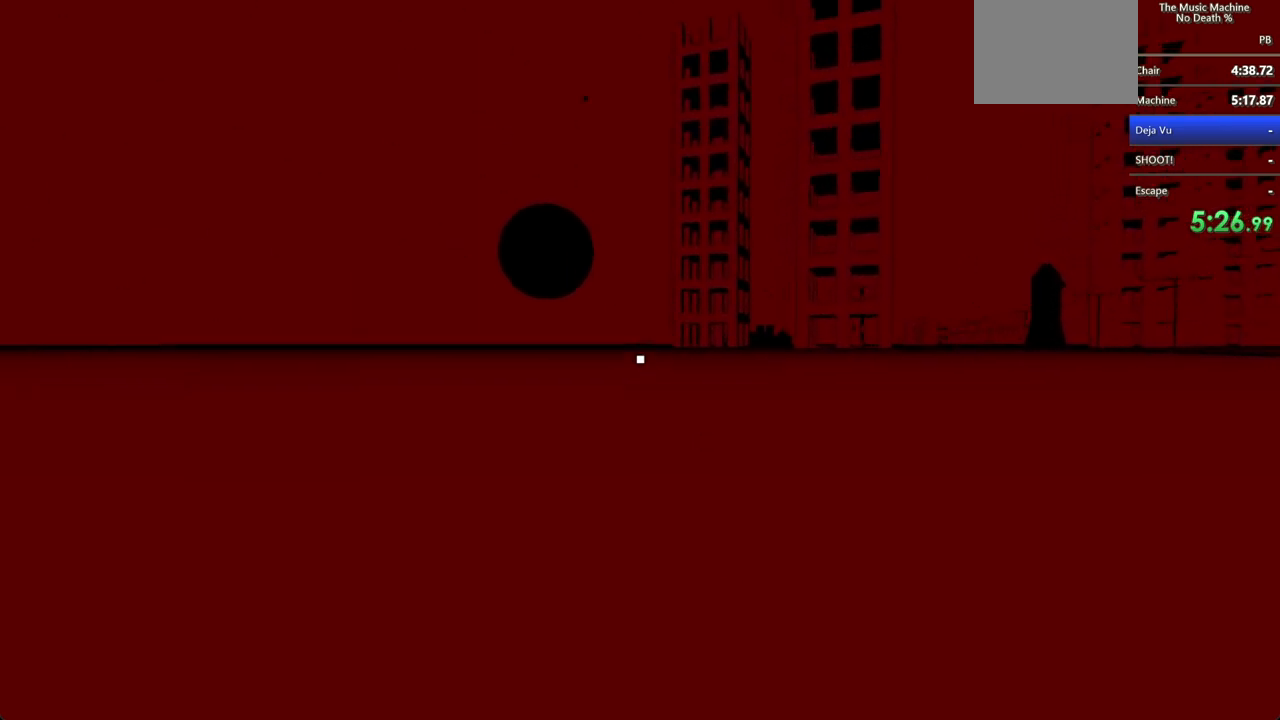
{"keys": ["shift", "w"], "mouse": [], "events": [[467, "mouse_left", "up"]]}
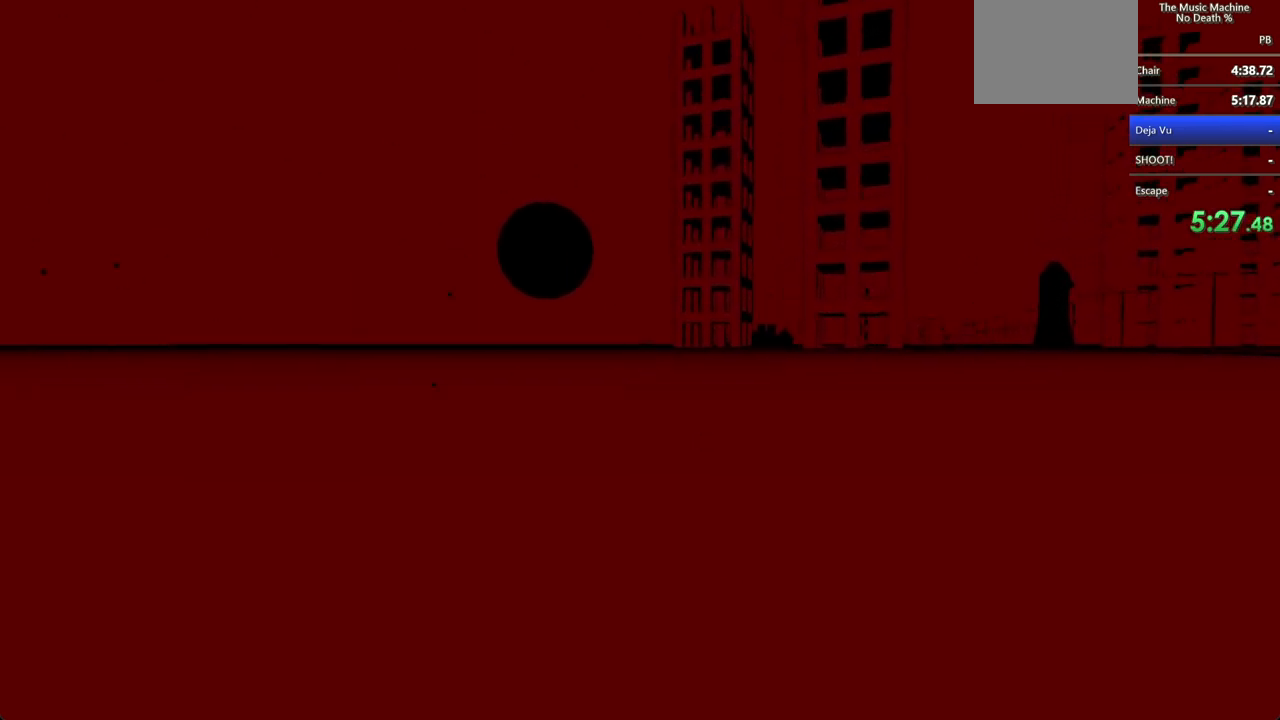
{"keys": ["shift", "w"], "mouse": [], "events": []}
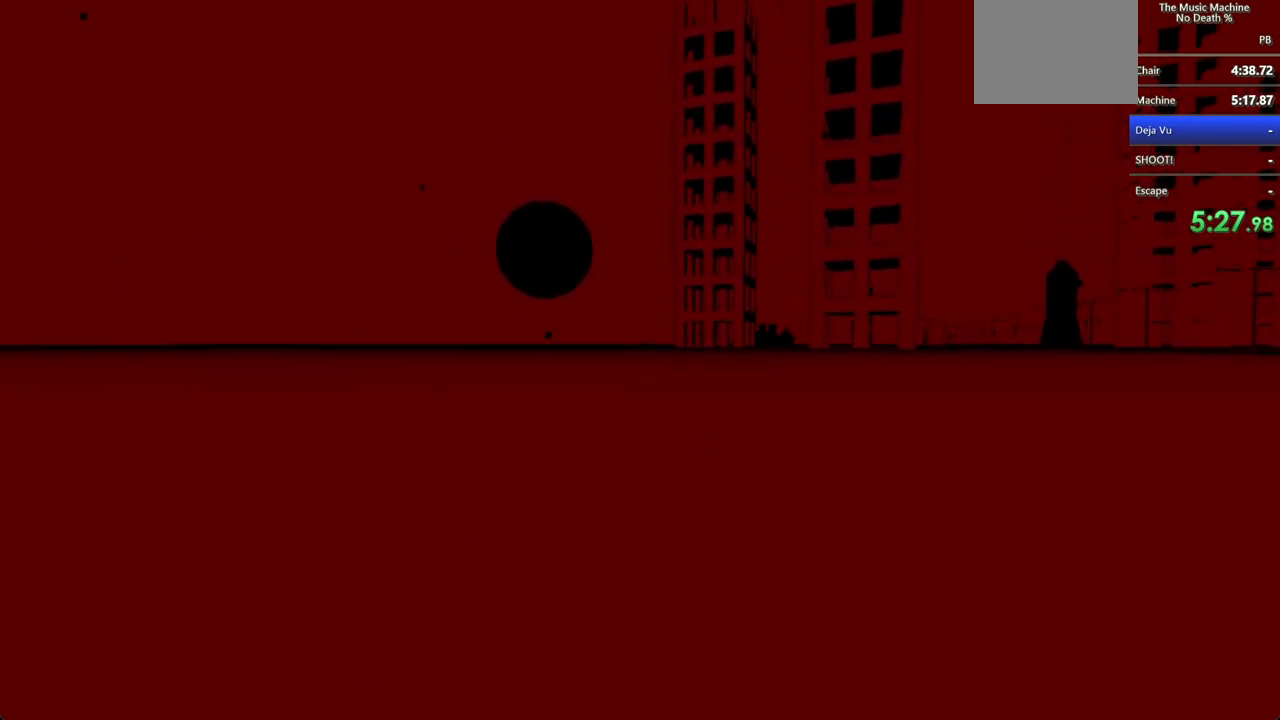
{"keys": ["shift", "w"], "mouse": [], "events": []}
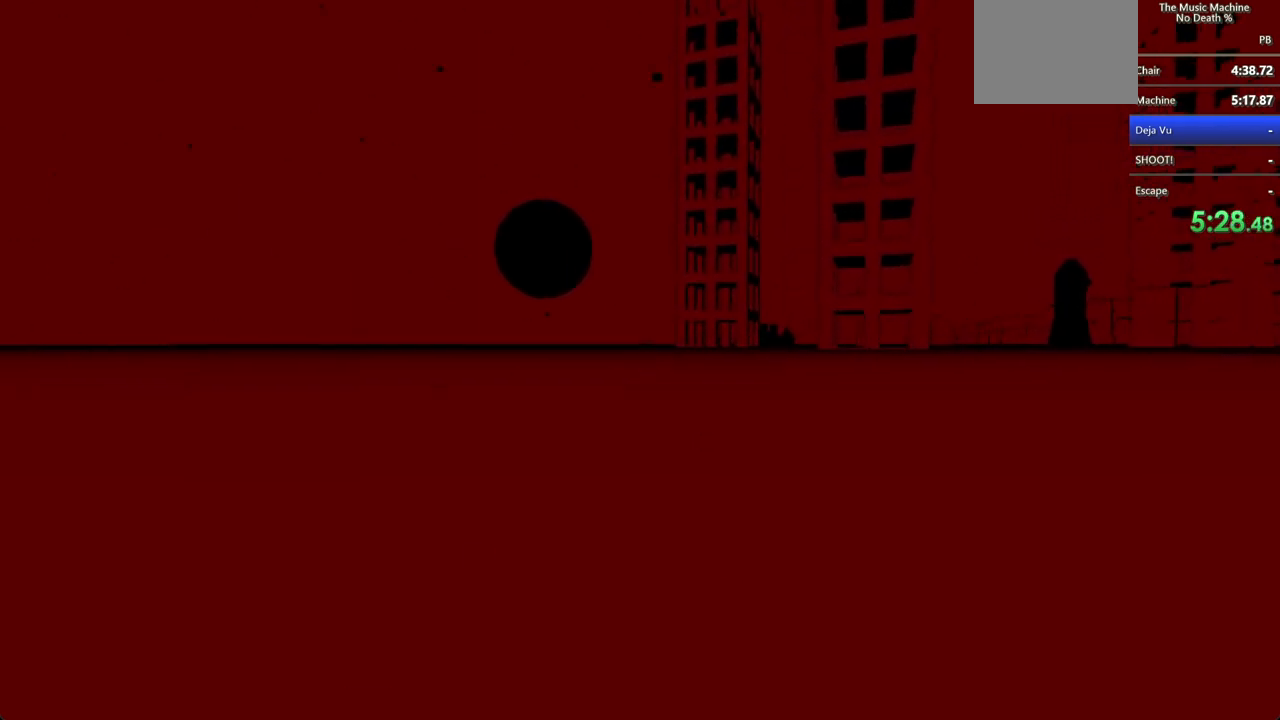
{"keys": ["shift", "w"], "mouse": [], "events": []}
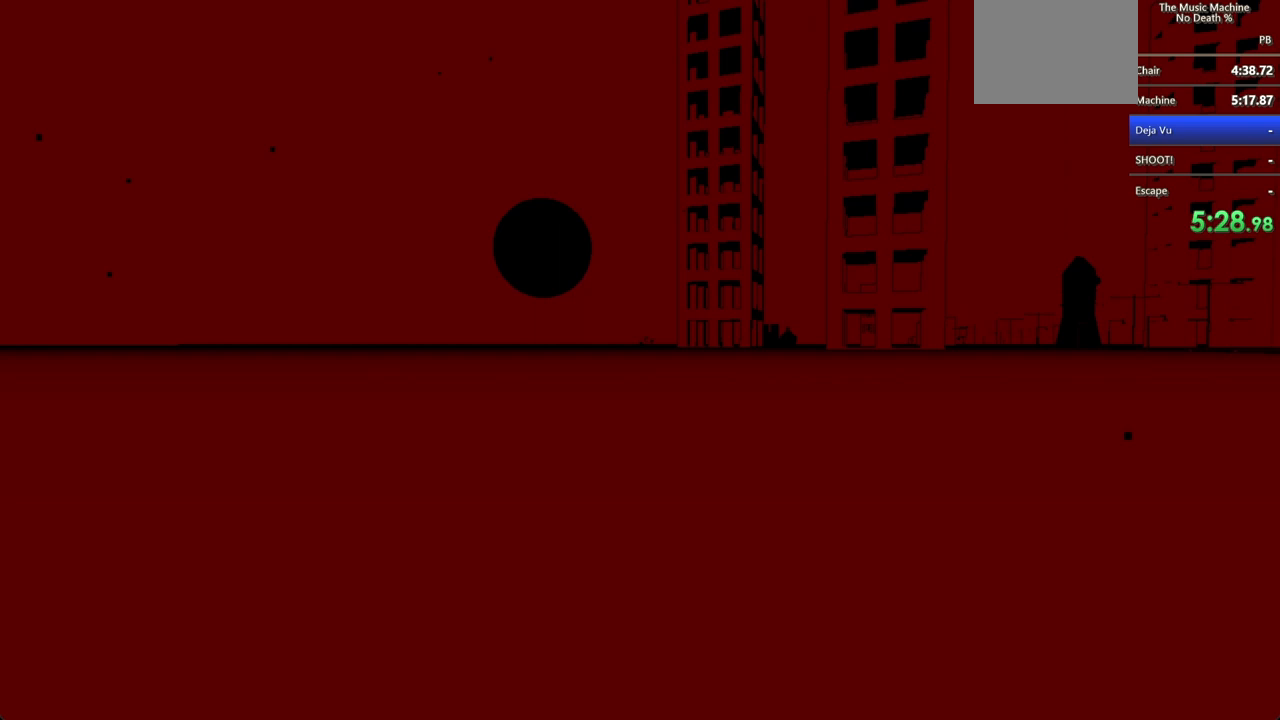
{"keys": ["shift", "w"], "mouse": [], "events": []}
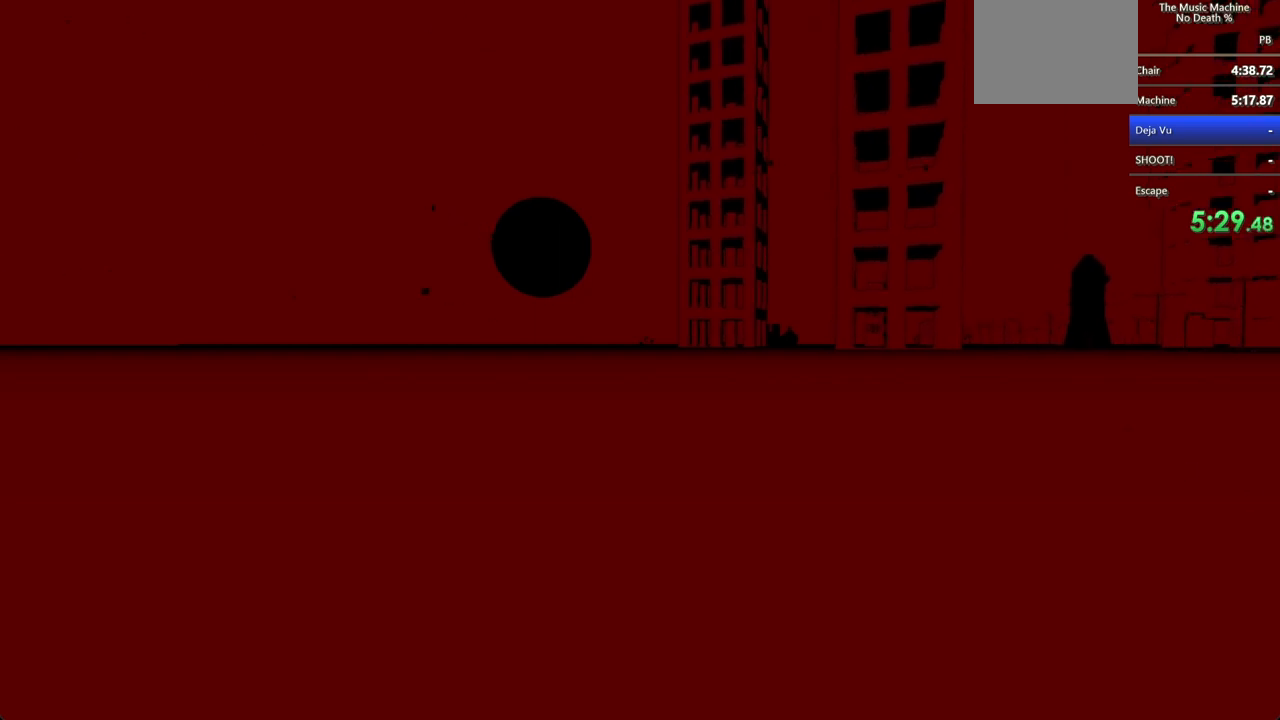
{"keys": ["shift", "w"], "mouse": [], "events": []}
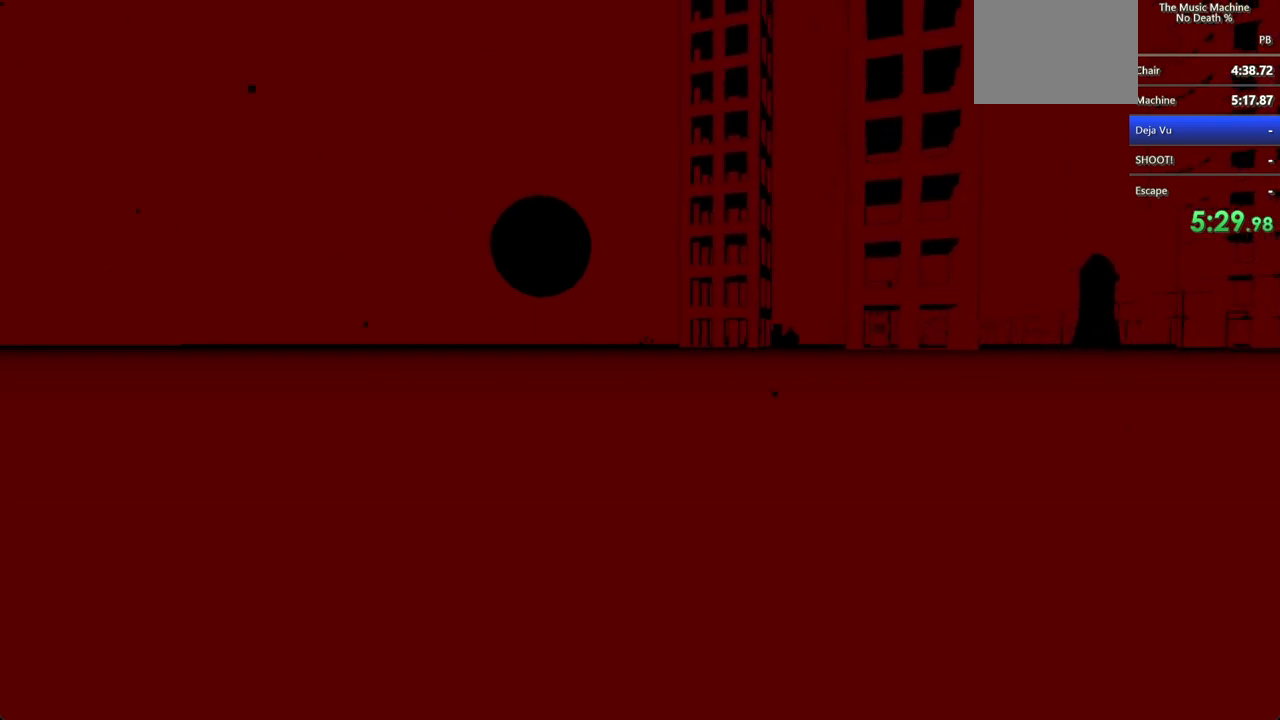
{"keys": ["shift", "w"], "mouse": [], "events": []}
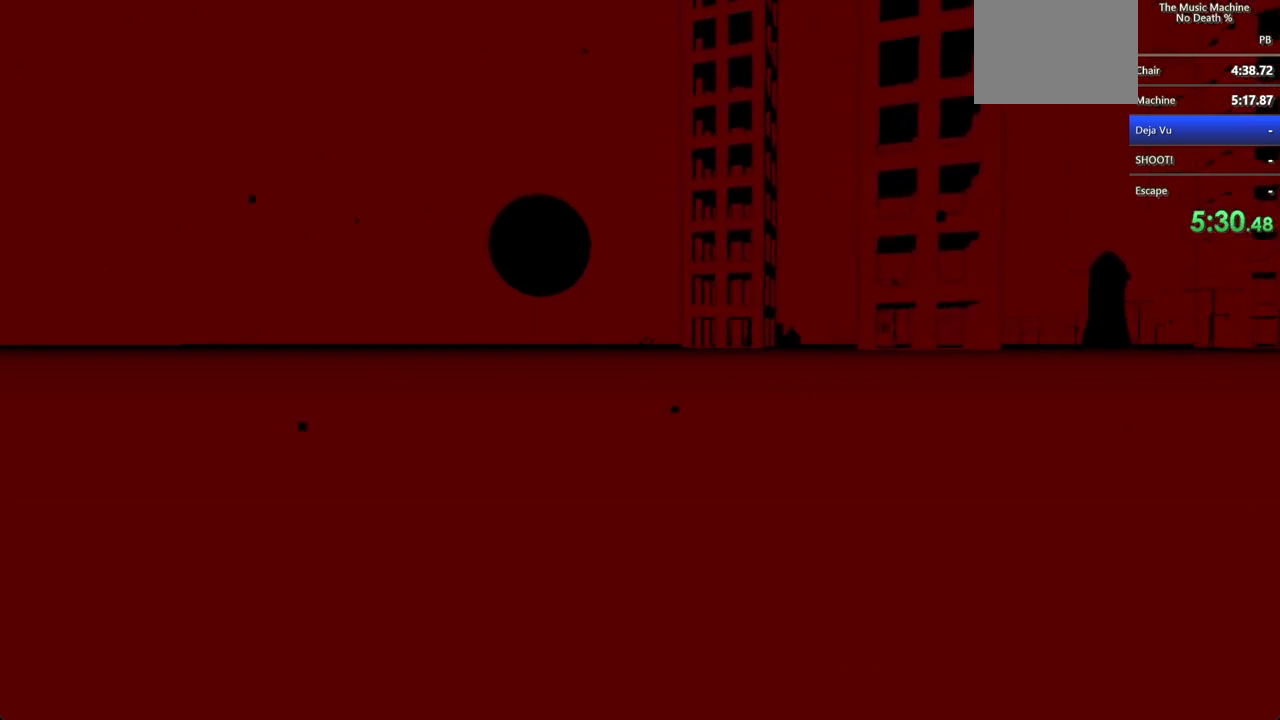
{"keys": ["shift", "w"], "mouse": [], "events": []}
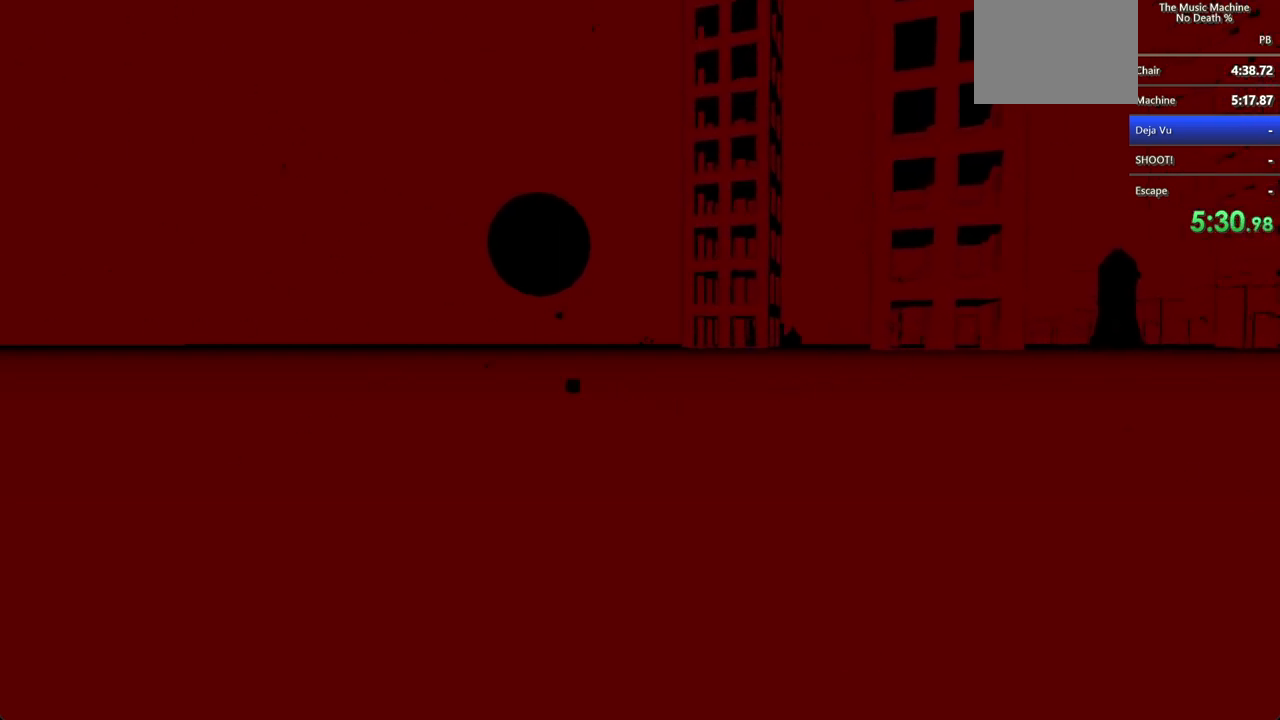
{"keys": ["shift", "w"], "mouse": [], "events": []}
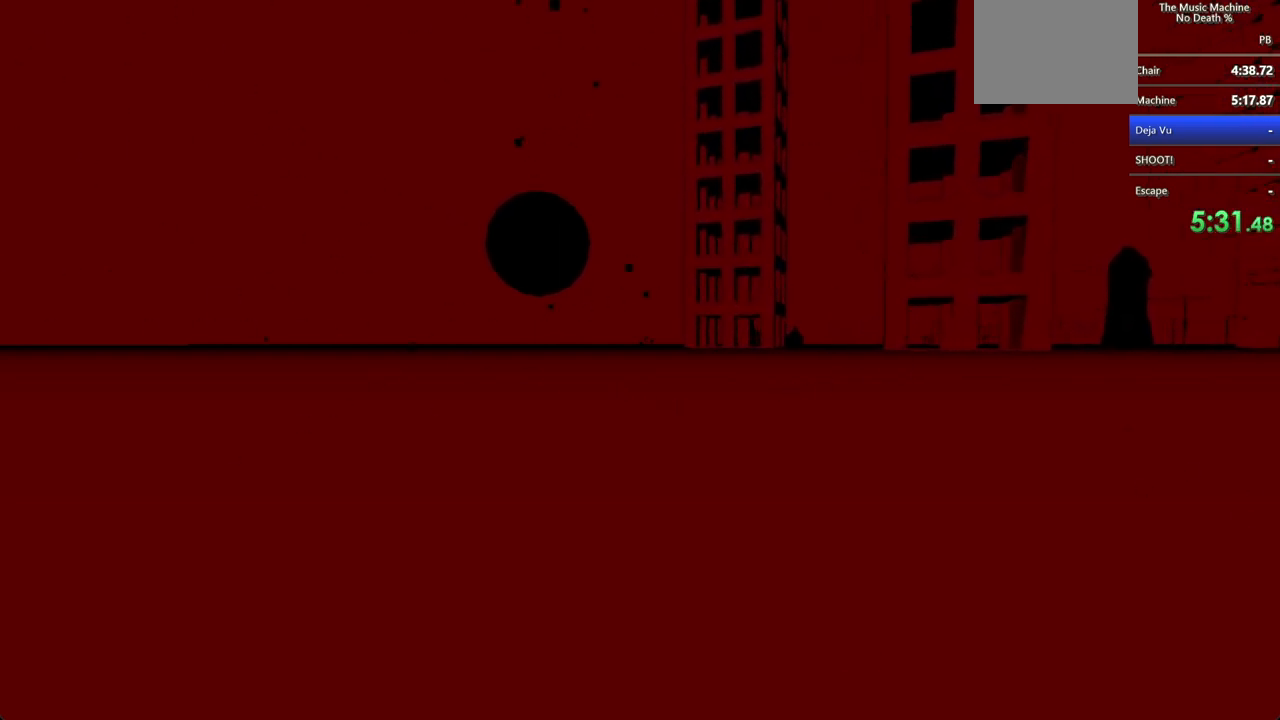
{"keys": ["shift", "w"], "mouse": [], "events": []}
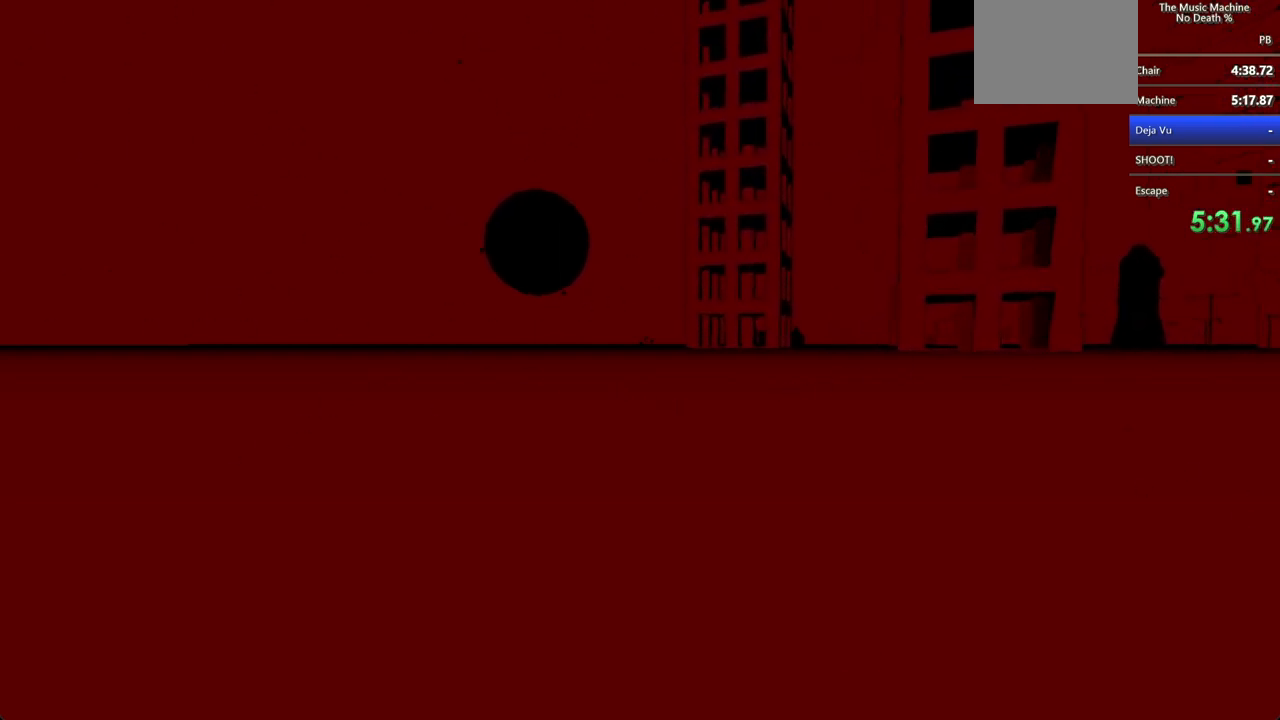
{"keys": ["shift", "w"], "mouse": [], "events": []}
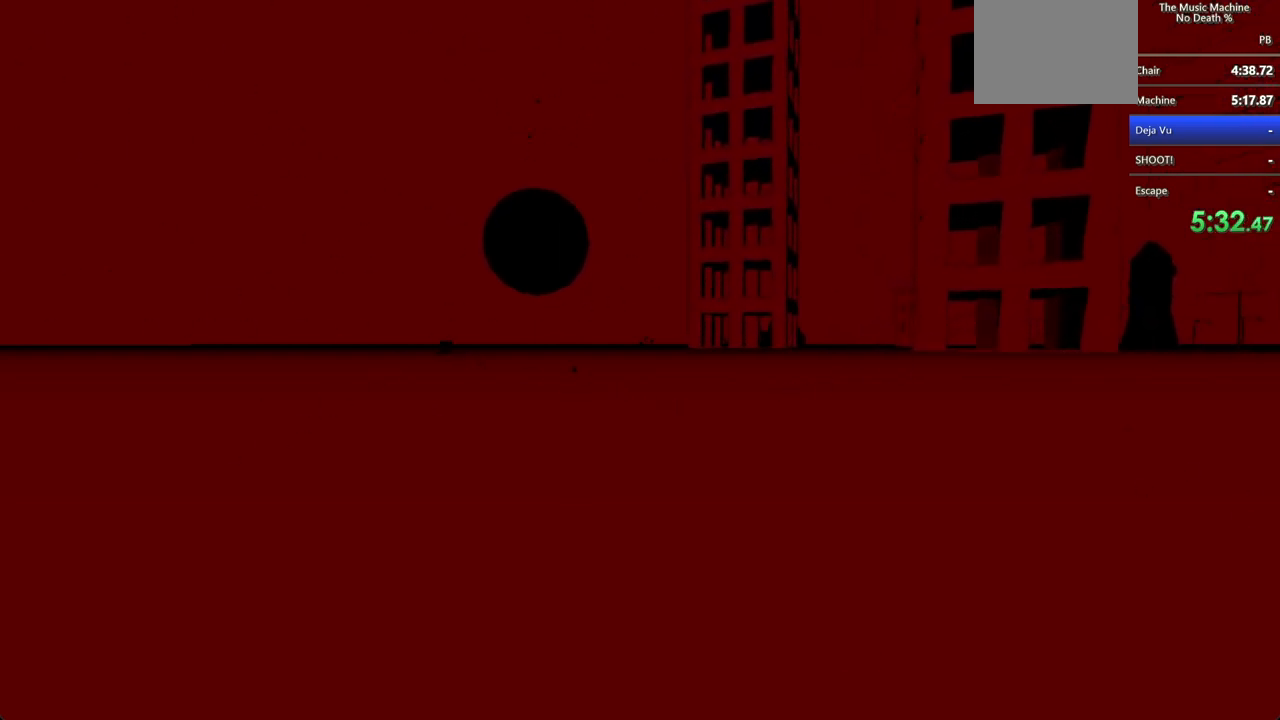
{"keys": ["shift", "w"], "mouse": [], "events": []}
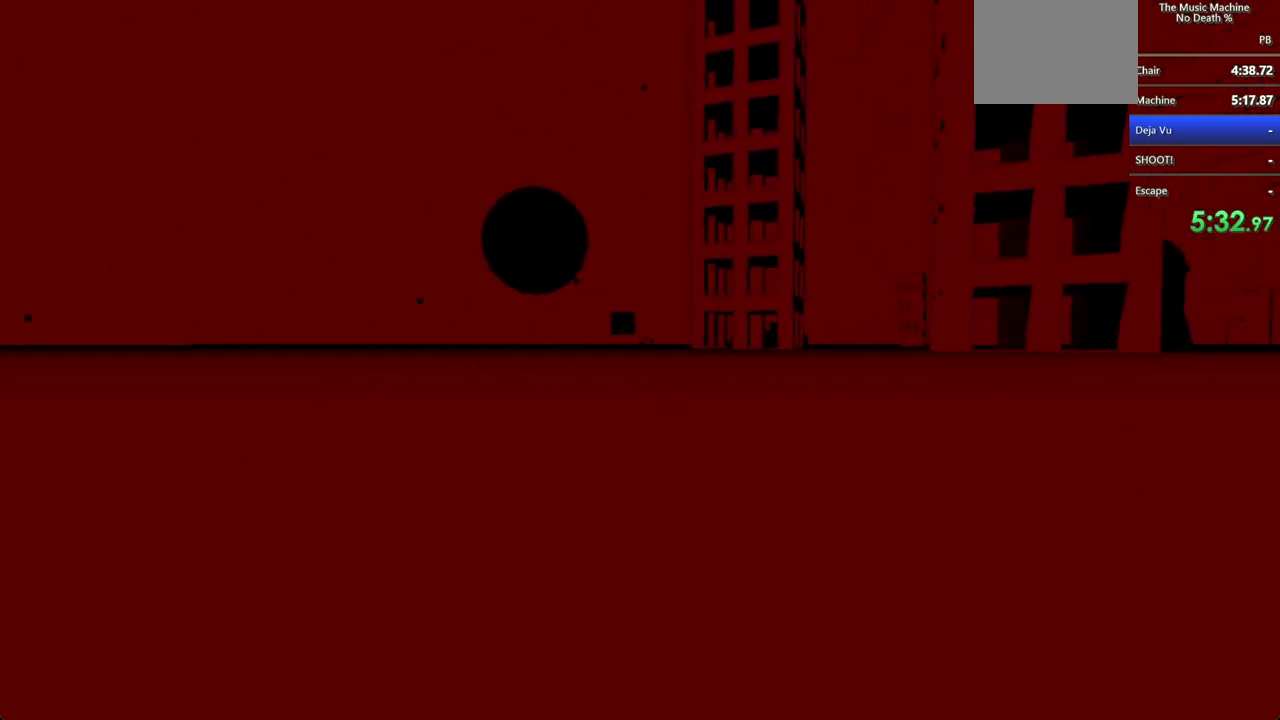
{"keys": ["shift", "w"], "mouse": [], "events": []}
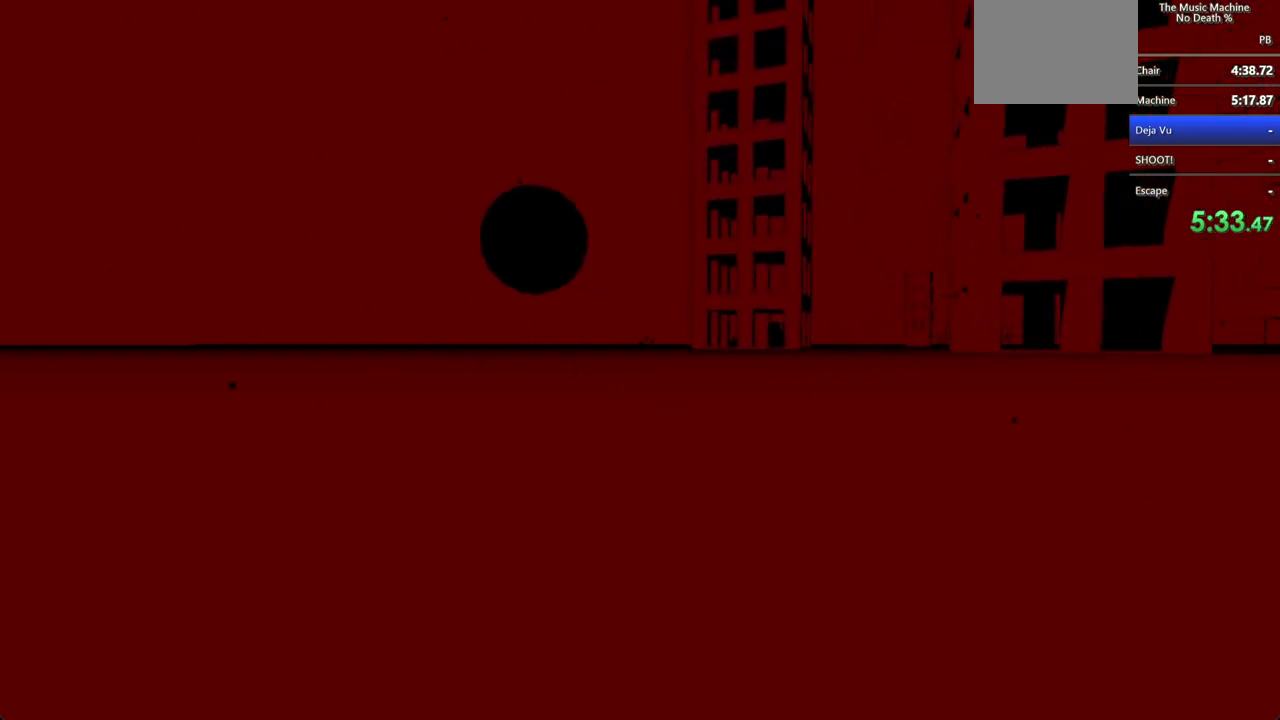
{"keys": ["shift", "w"], "mouse": [], "events": []}
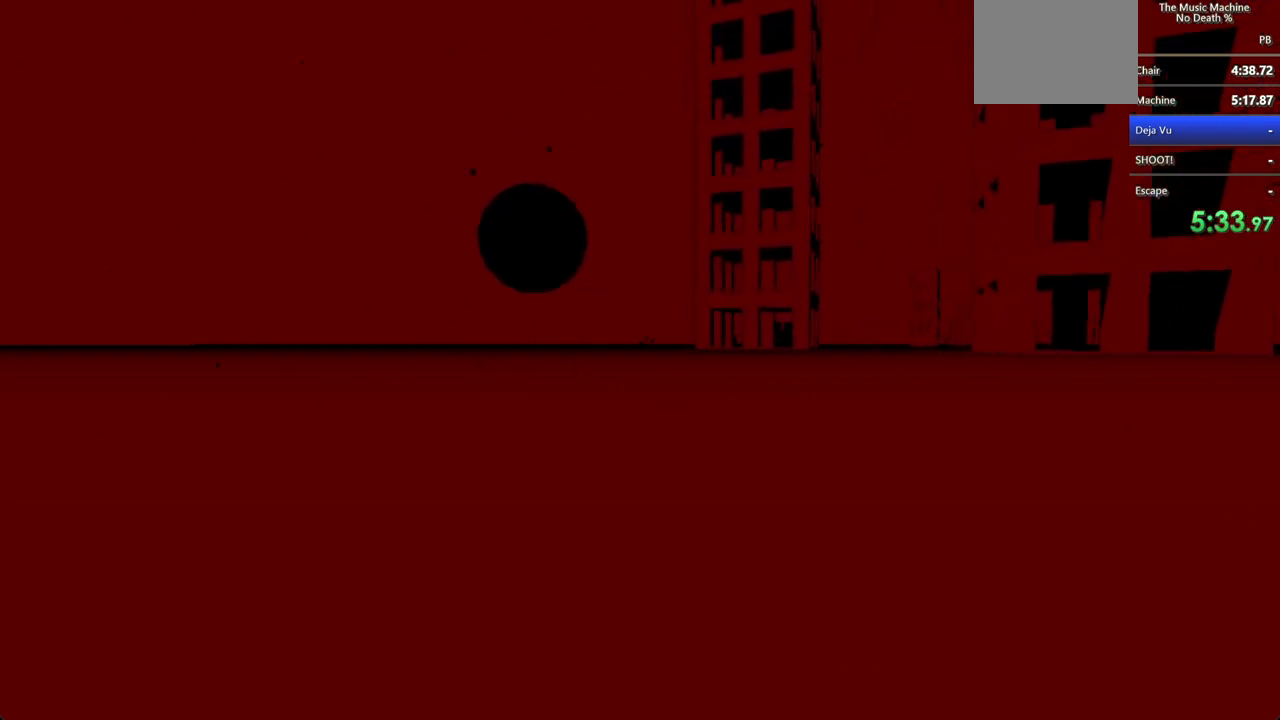
{"keys": ["shift", "w"], "mouse": [], "events": []}